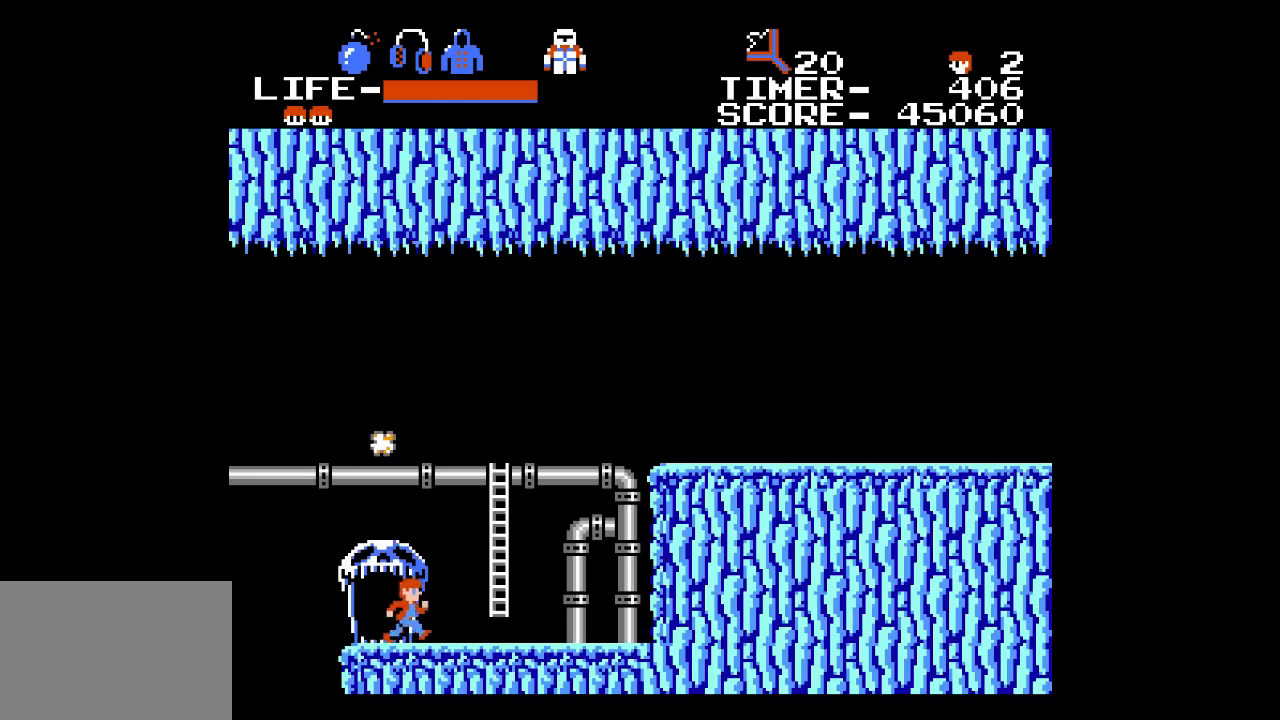
Gameplay with a controller (Xbox layout); each line is a JSON object with the inputs held at the frame after it. "events" lists button and stick changes between this image and that frame as [ms after this image, input, new state], when the widget could be followed in between. Not read: L1 L2 L3 R1 R2 R3 left_stick right_stick.
{"buttons": ["DPAD_UP"], "events": [[250, "DPAD_UP", "down"], [317, "DPAD_RIGHT", "up"]]}
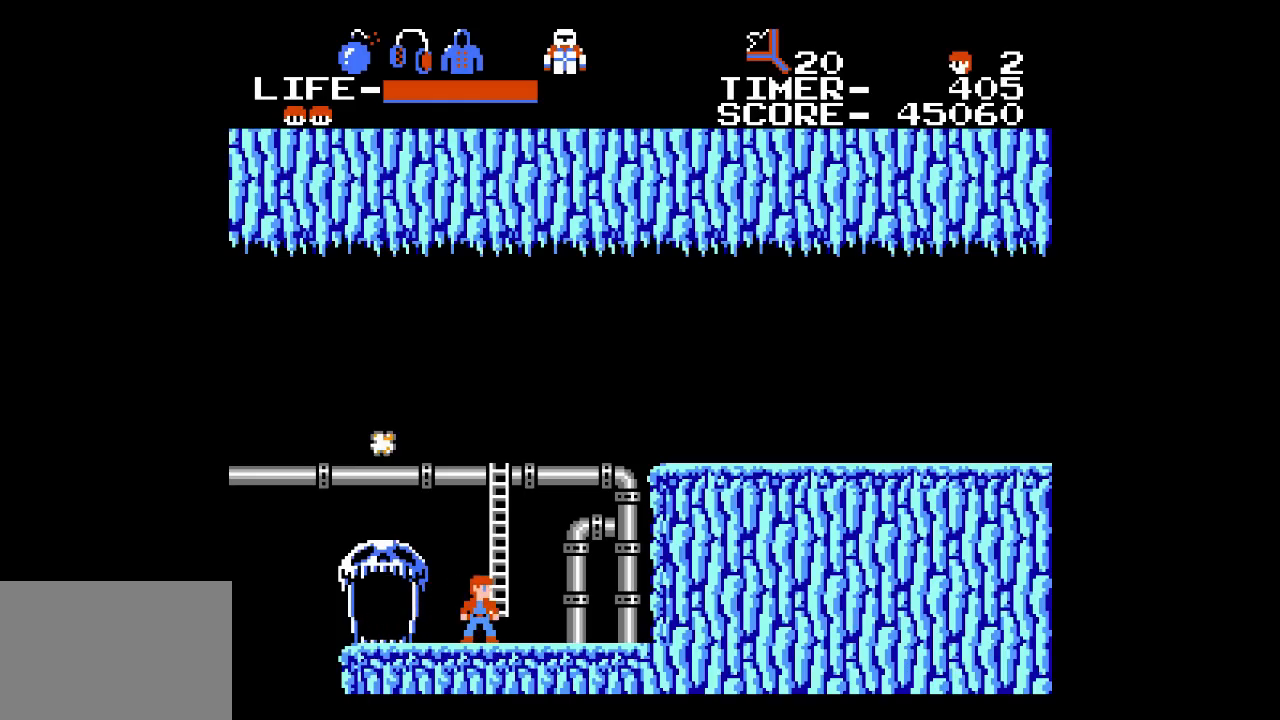
{"buttons": ["DPAD_UP"], "events": [[250, "DPAD_RIGHT", "down"], [450, "DPAD_RIGHT", "up"]]}
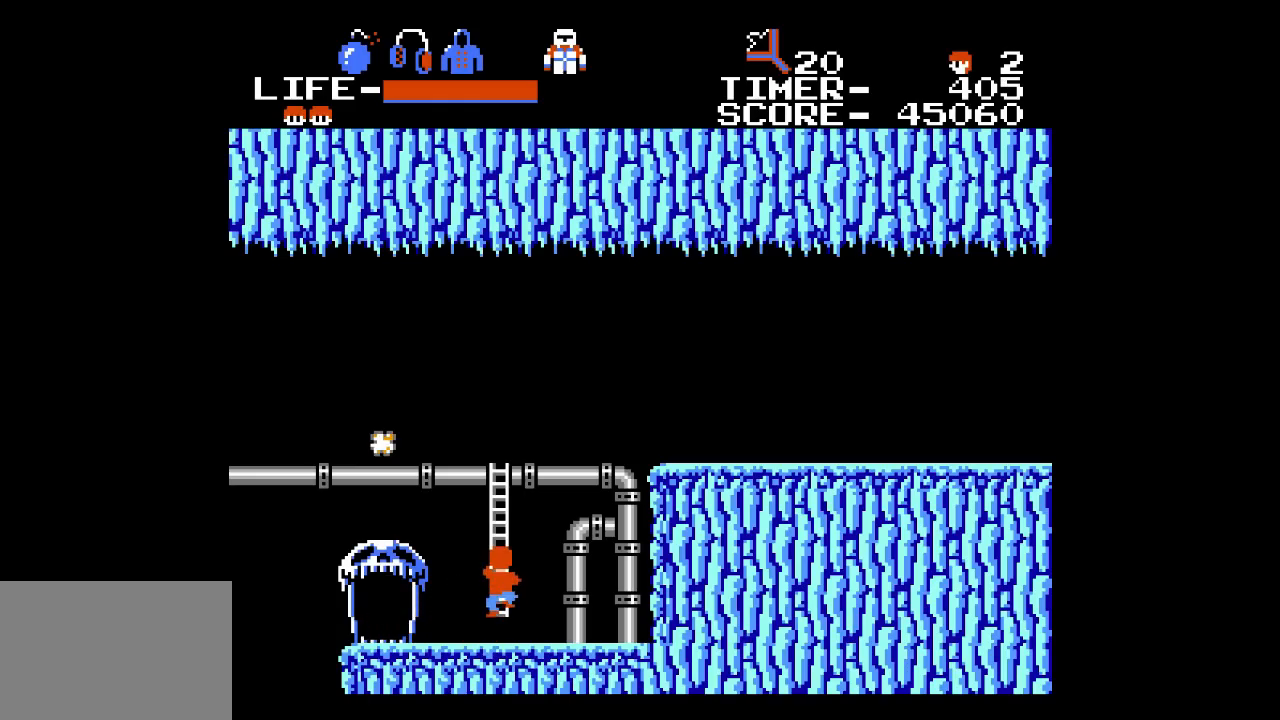
{"buttons": ["DPAD_UP"], "events": []}
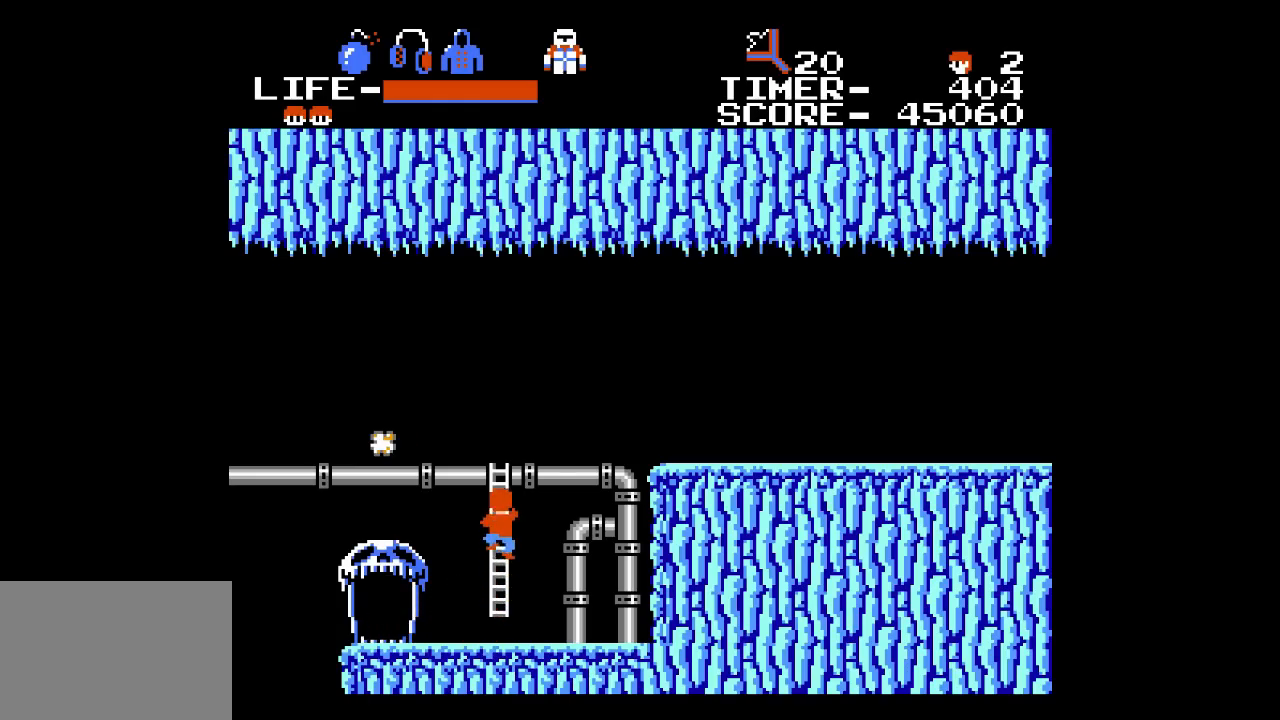
{"buttons": ["DPAD_UP"], "events": []}
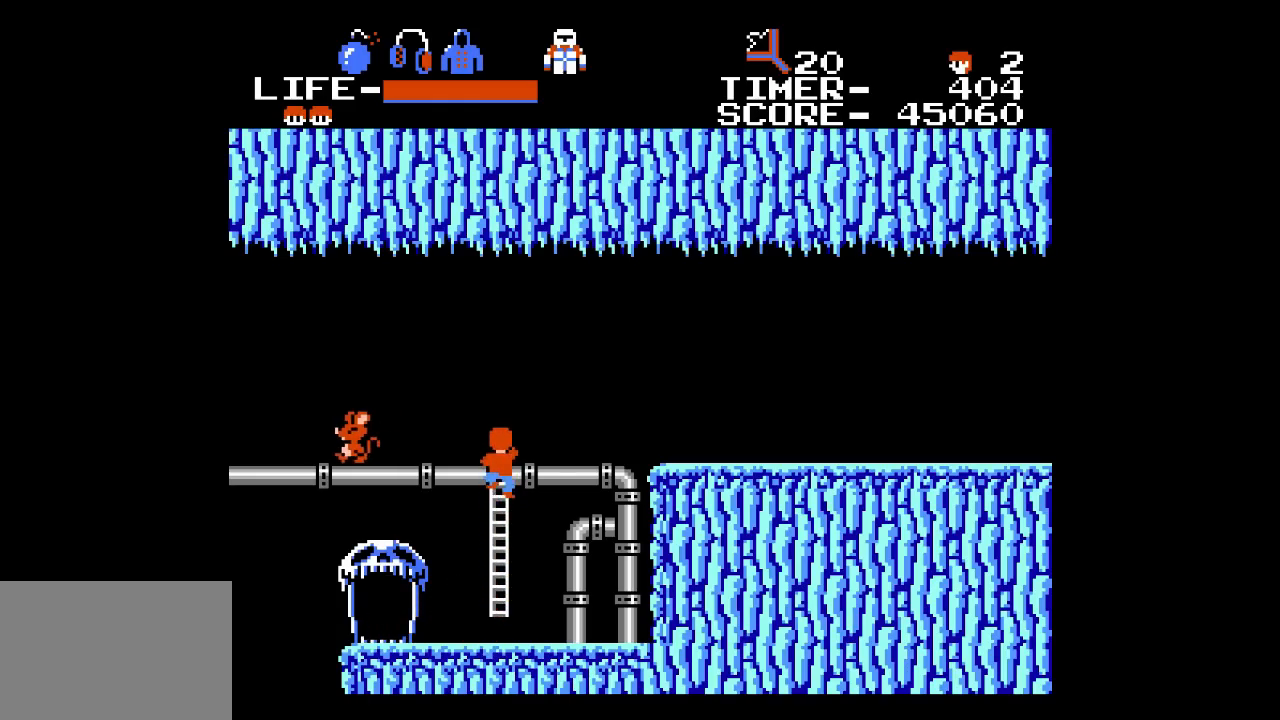
{"buttons": ["DPAD_LEFT"], "events": [[133, "DPAD_LEFT", "down"], [150, "DPAD_UP", "up"]]}
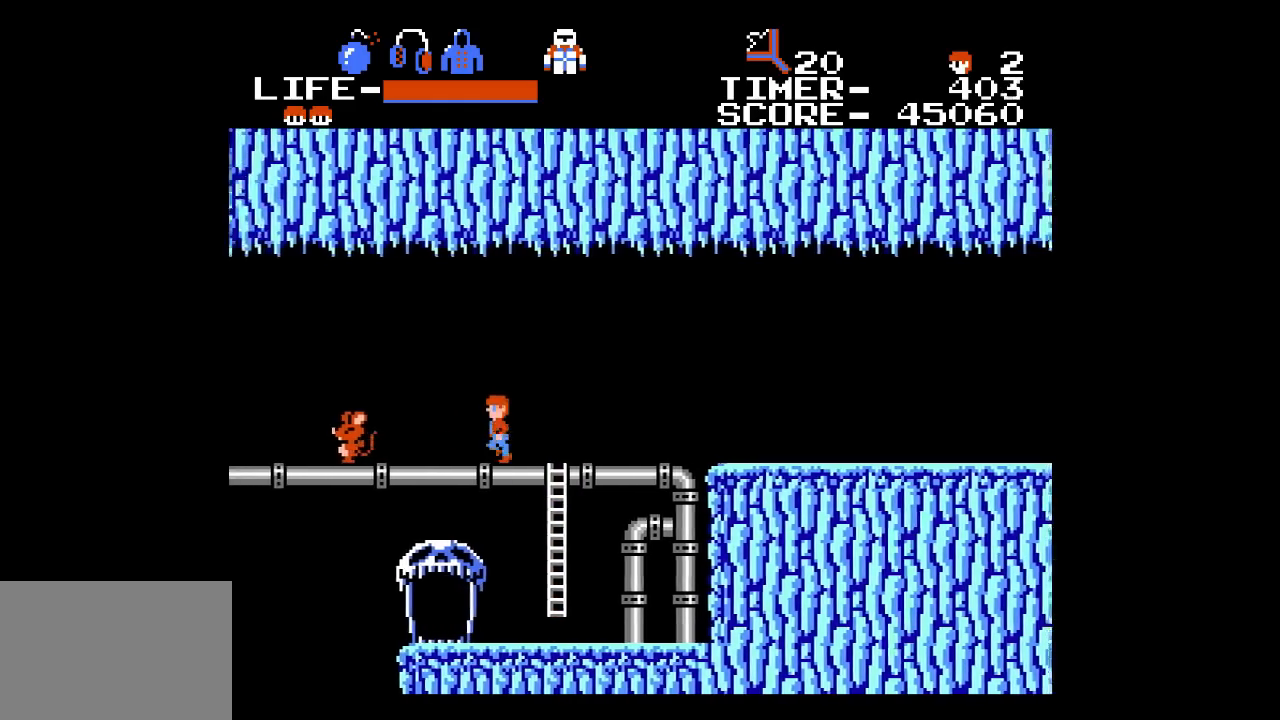
{"buttons": ["DPAD_LEFT"], "events": []}
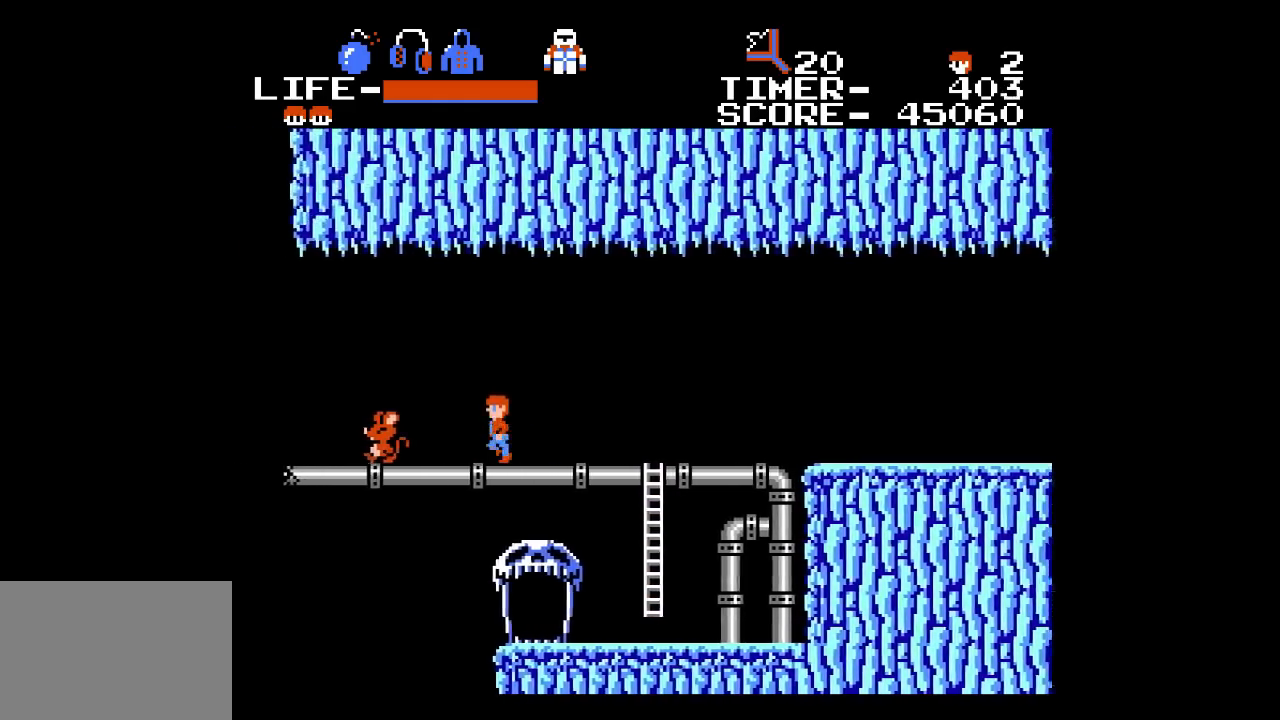
{"buttons": ["DPAD_LEFT"], "events": [[317, "X", "down"], [417, "X", "up"]]}
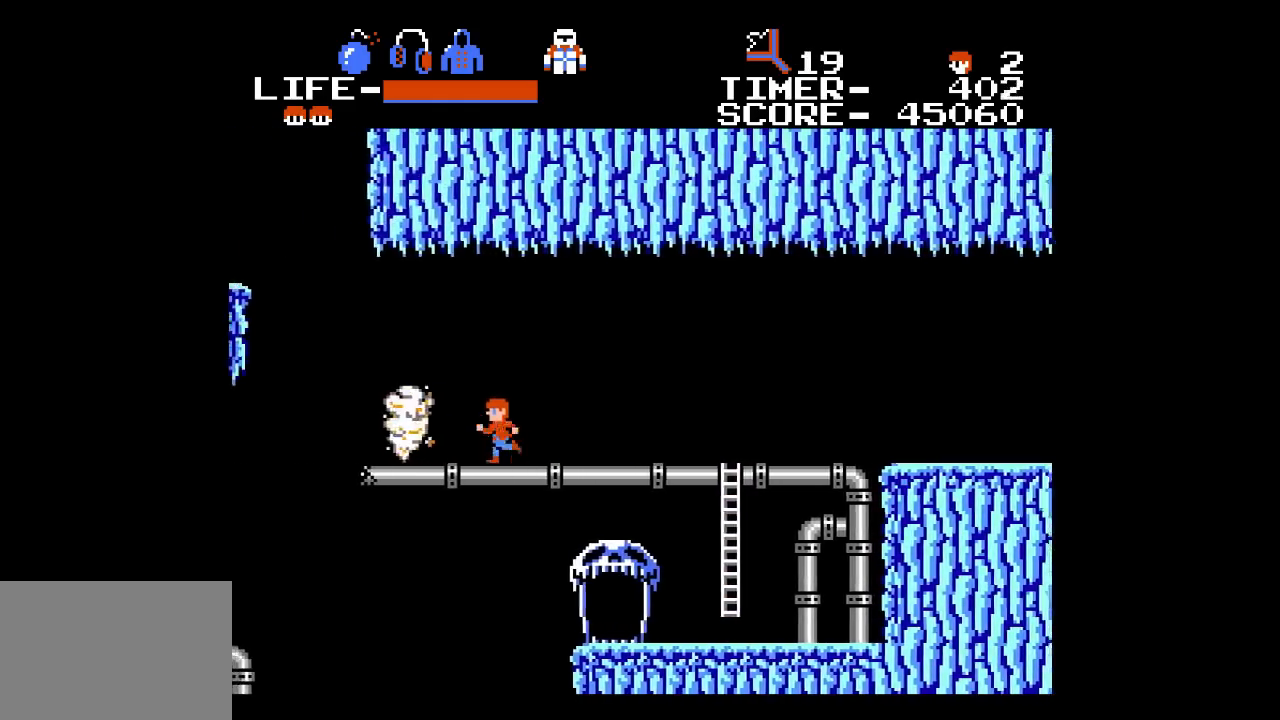
{"buttons": ["DPAD_LEFT"], "events": [[417, "A", "down"], [500, "A", "up"]]}
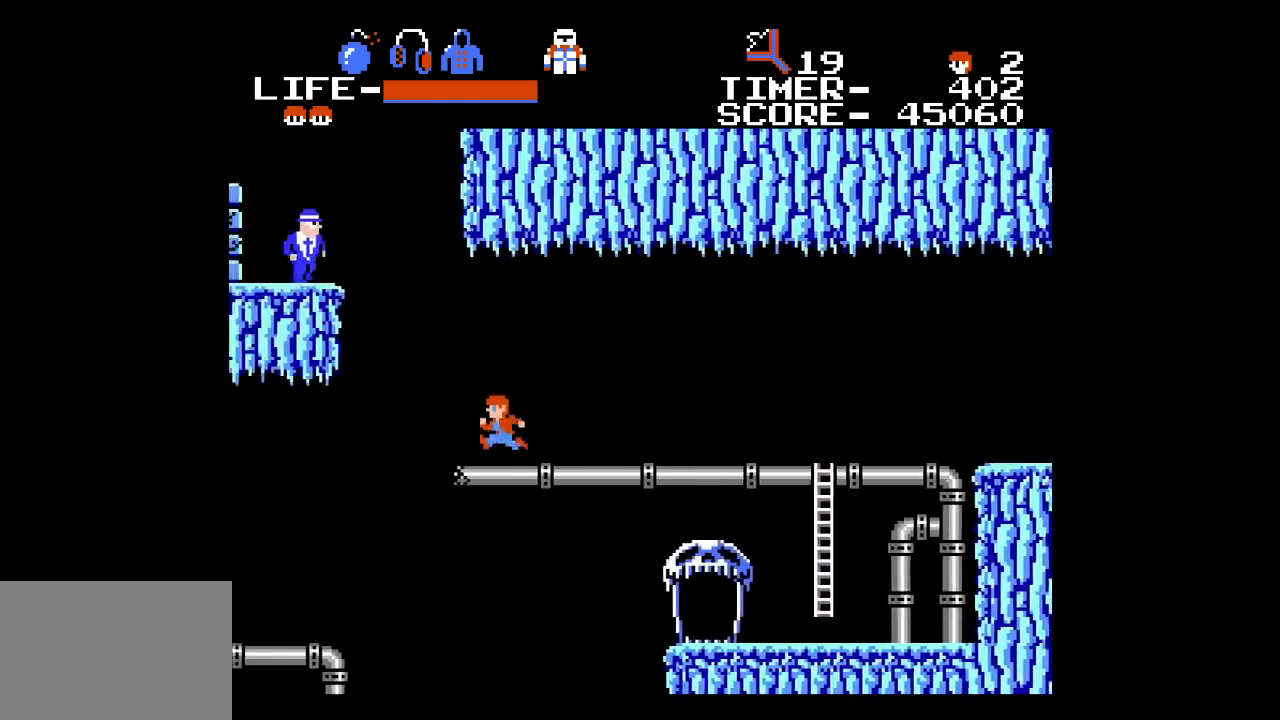
{"buttons": ["DPAD_LEFT"], "events": []}
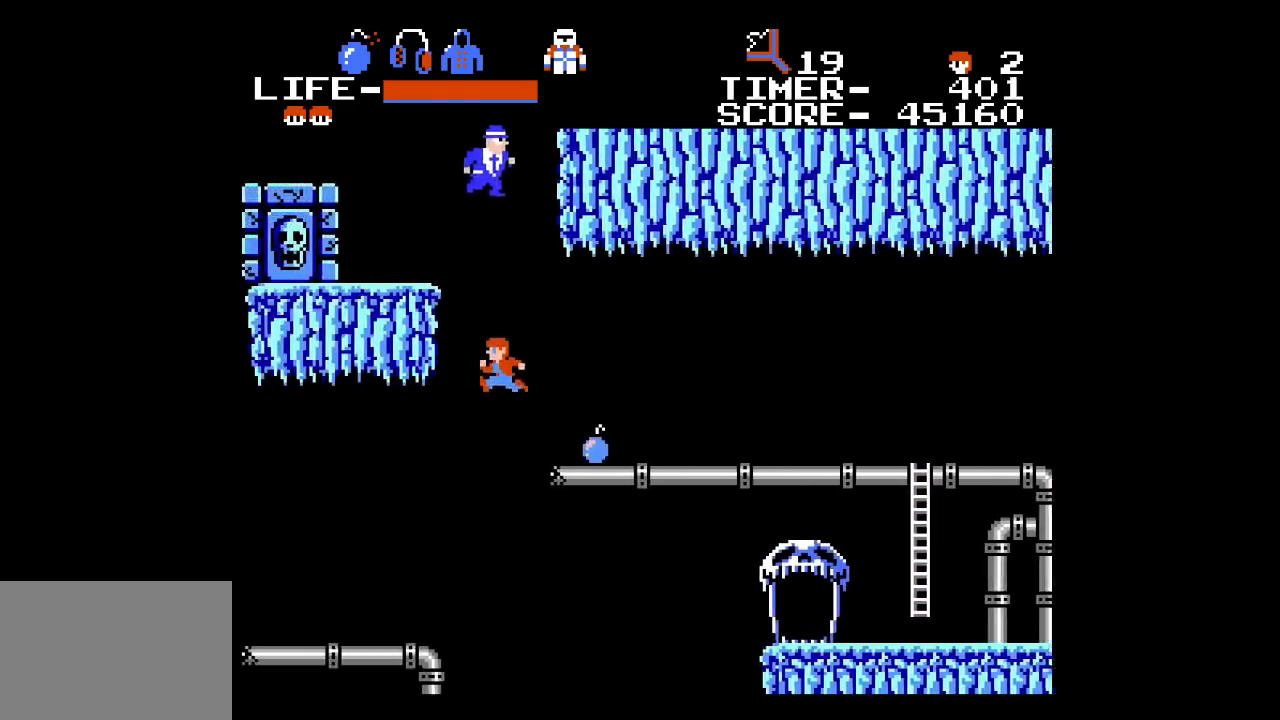
{"buttons": ["DPAD_LEFT"], "events": []}
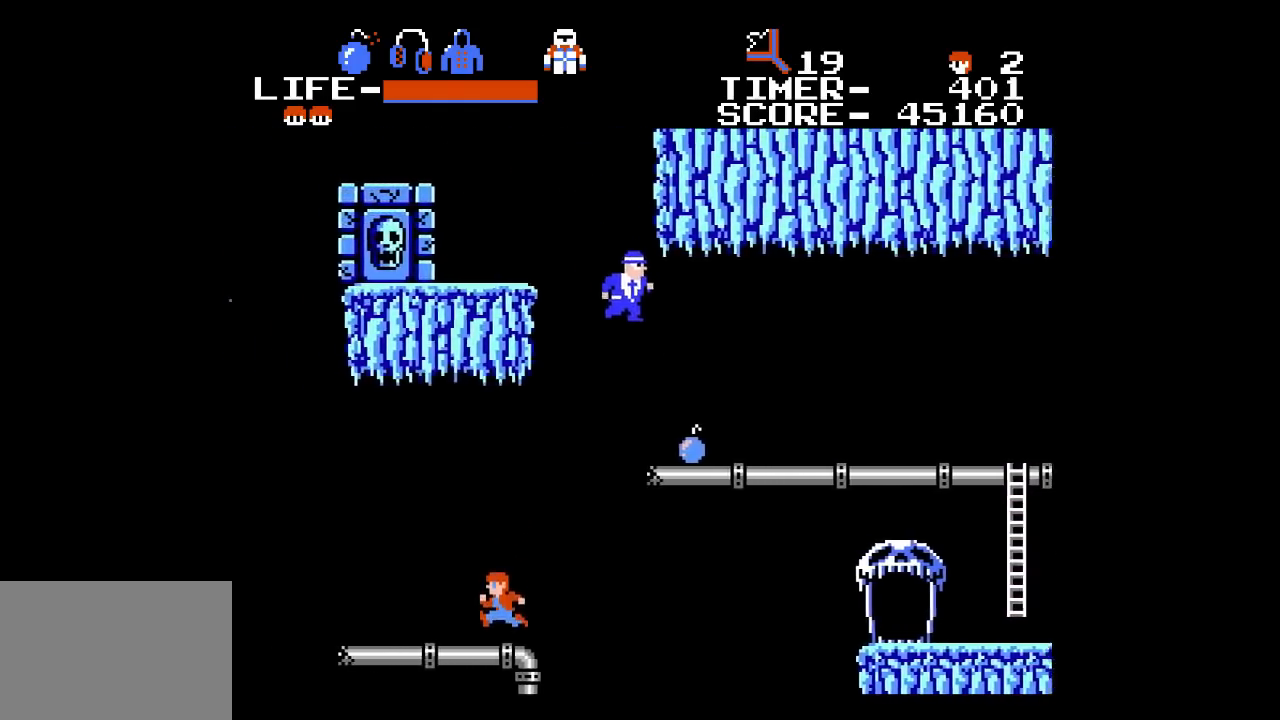
{"buttons": ["DPAD_LEFT"], "events": []}
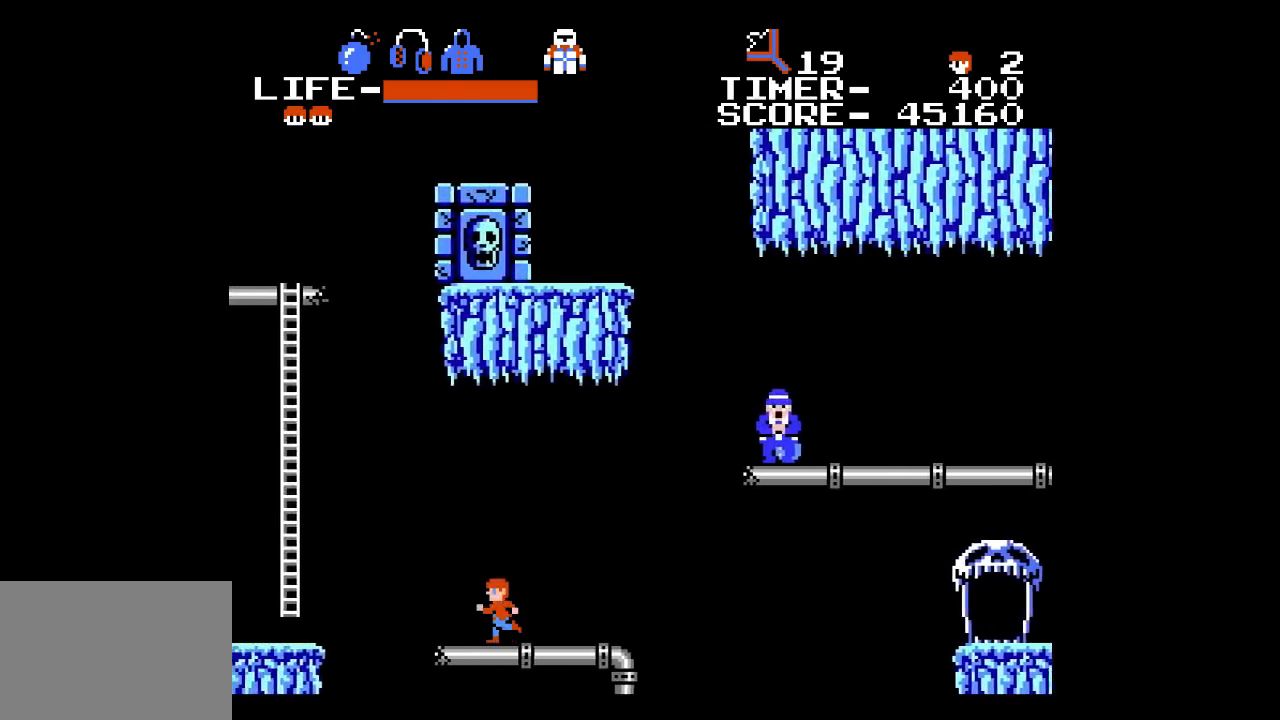
{"buttons": ["DPAD_LEFT"], "events": [[217, "A", "down"], [500, "A", "up"]]}
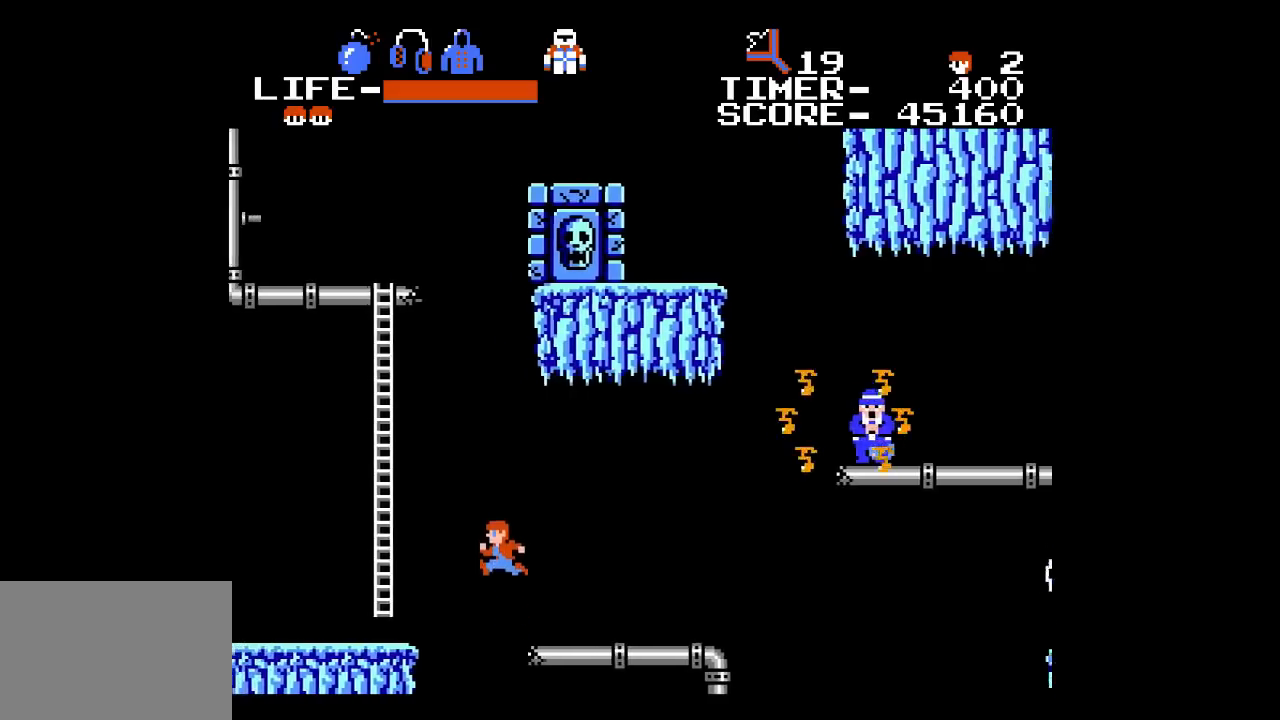
{"buttons": ["DPAD_LEFT"], "events": []}
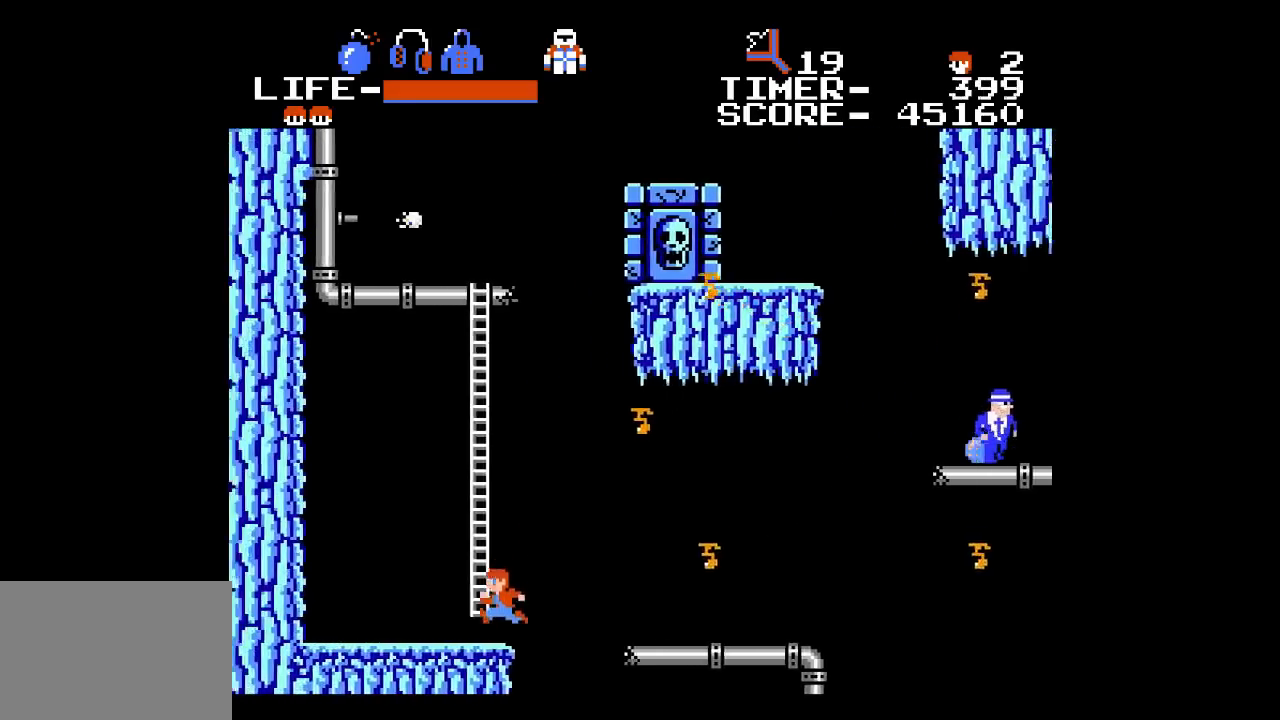
{"buttons": [], "events": [[250, "DPAD_UP", "down"], [267, "DPAD_LEFT", "up"], [467, "DPAD_UP", "up"]]}
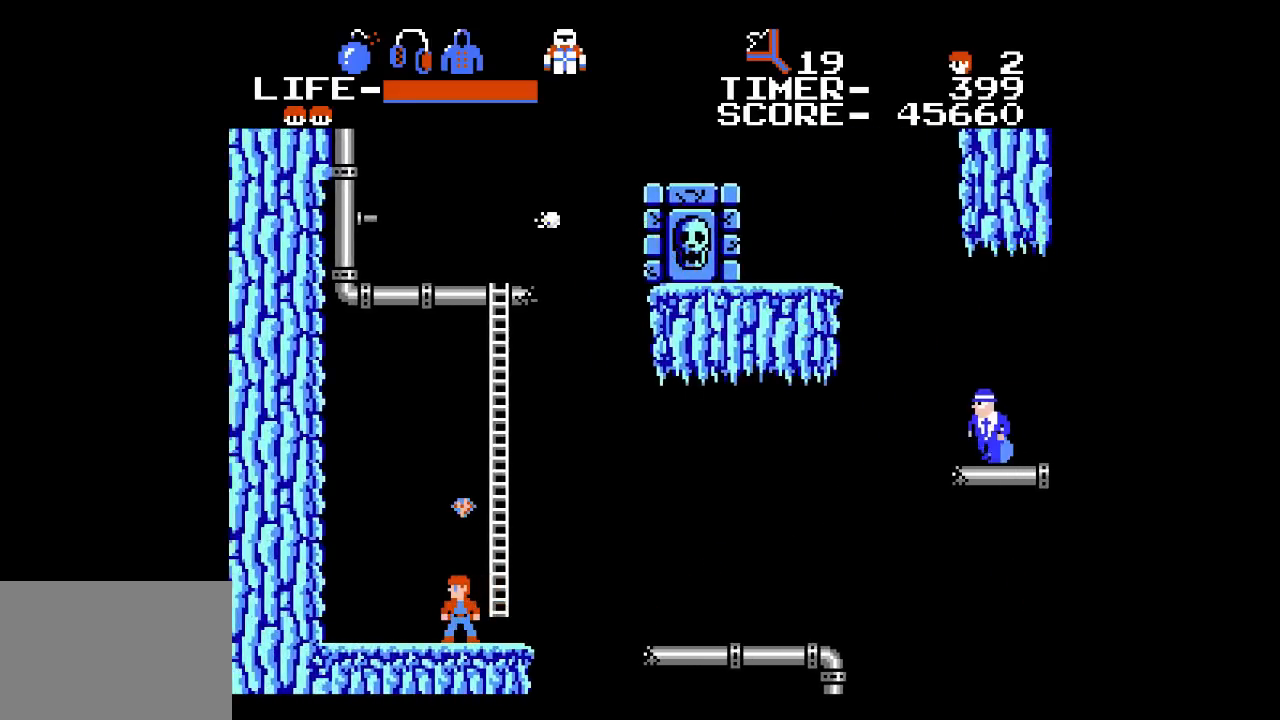
{"buttons": ["A"], "events": [[117, "A", "down"]]}
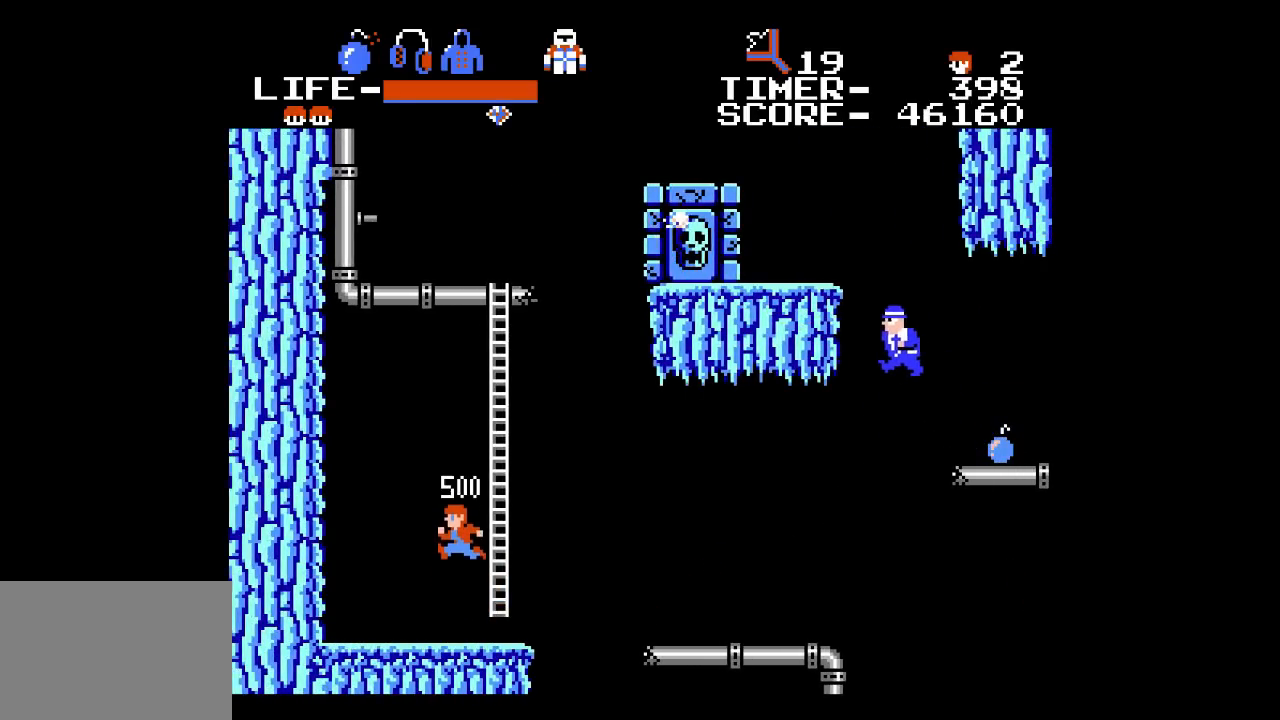
{"buttons": [], "events": [[67, "A", "up"], [300, "DPAD_RIGHT", "down"], [500, "DPAD_RIGHT", "up"]]}
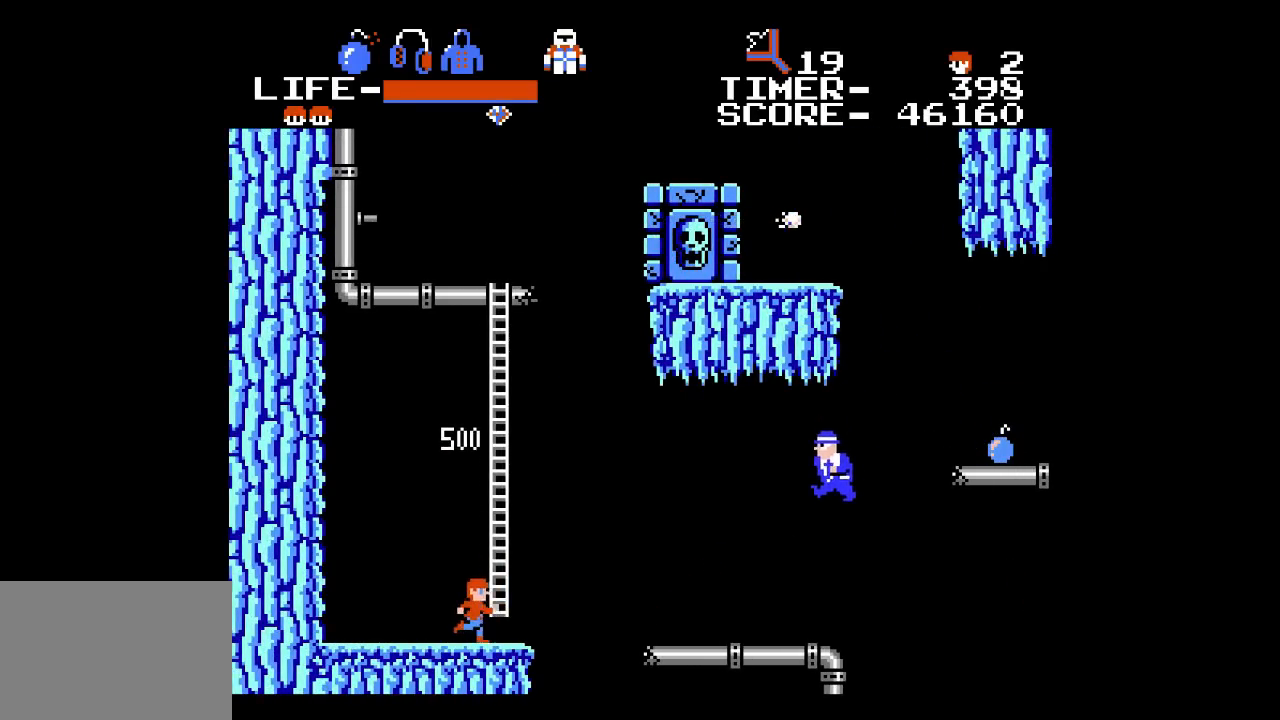
{"buttons": [], "events": [[217, "DPAD_RIGHT", "down"], [267, "X", "down"], [300, "DPAD_RIGHT", "up"], [367, "X", "up"]]}
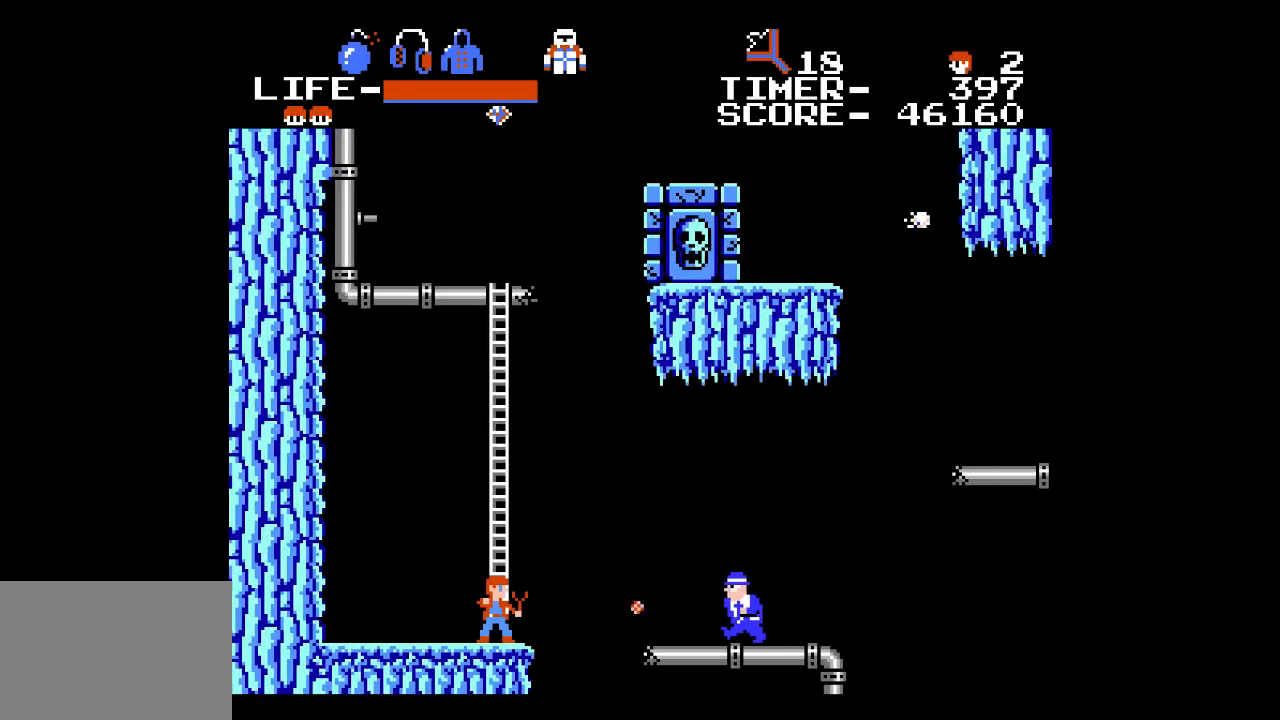
{"buttons": ["DPAD_UP"], "events": [[117, "DPAD_RIGHT", "down"], [117, "DPAD_UP", "down"], [150, "DPAD_RIGHT", "up"]]}
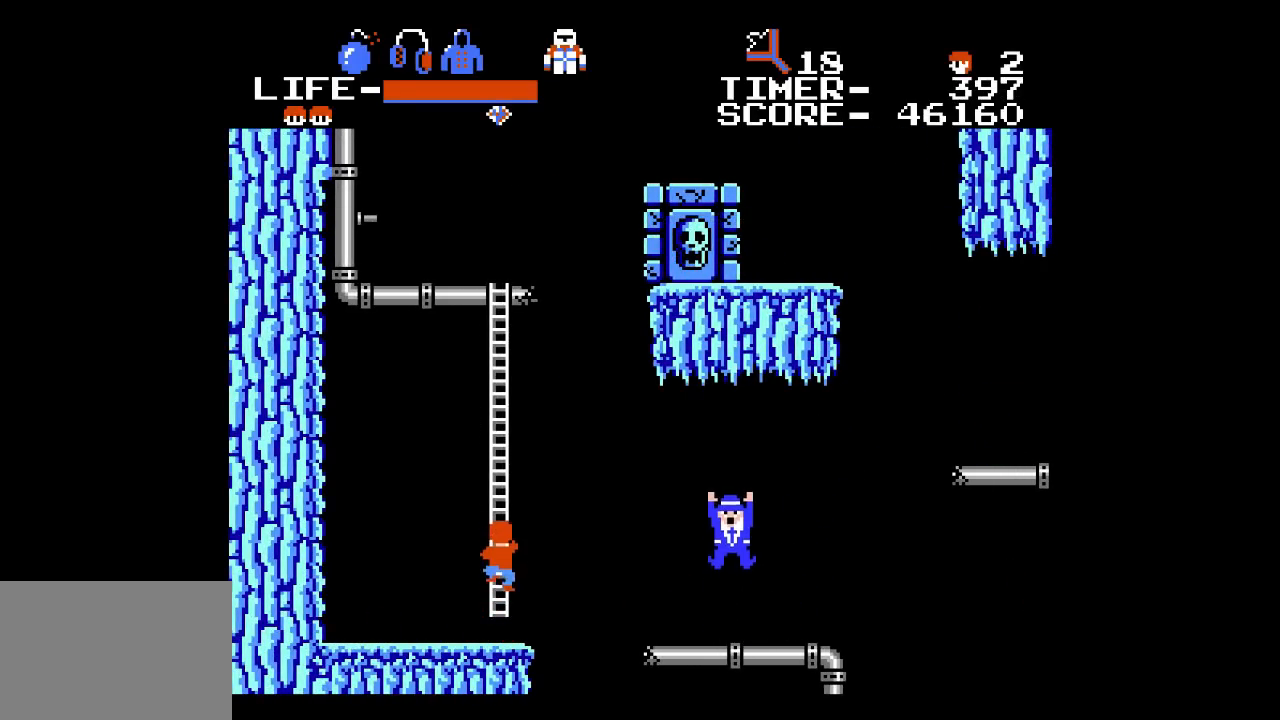
{"buttons": ["DPAD_UP"], "events": []}
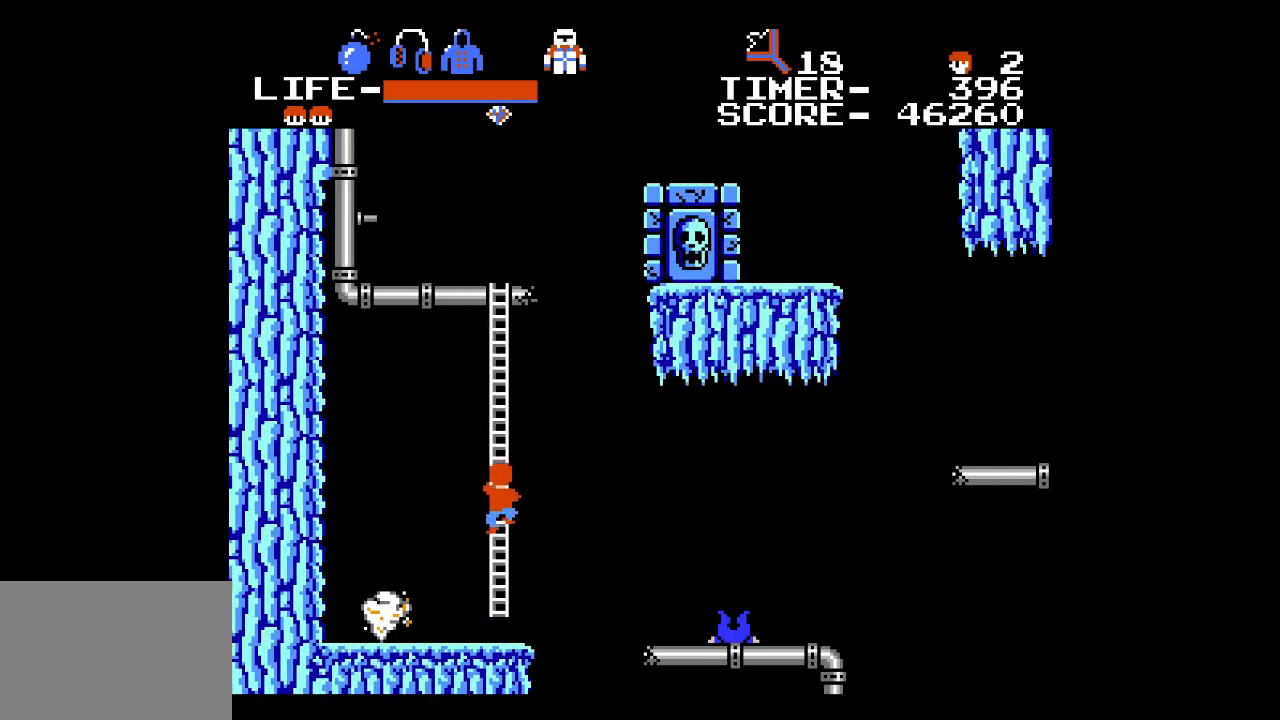
{"buttons": ["DPAD_UP"], "events": []}
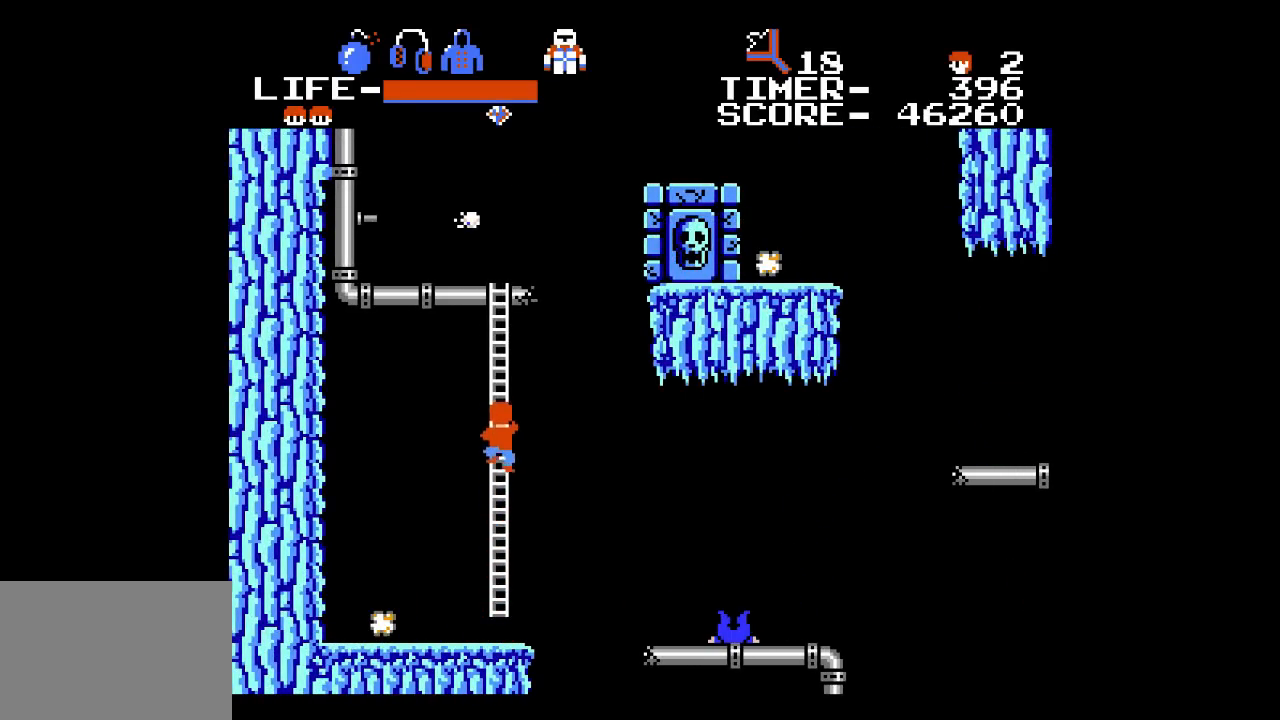
{"buttons": ["DPAD_UP"], "events": []}
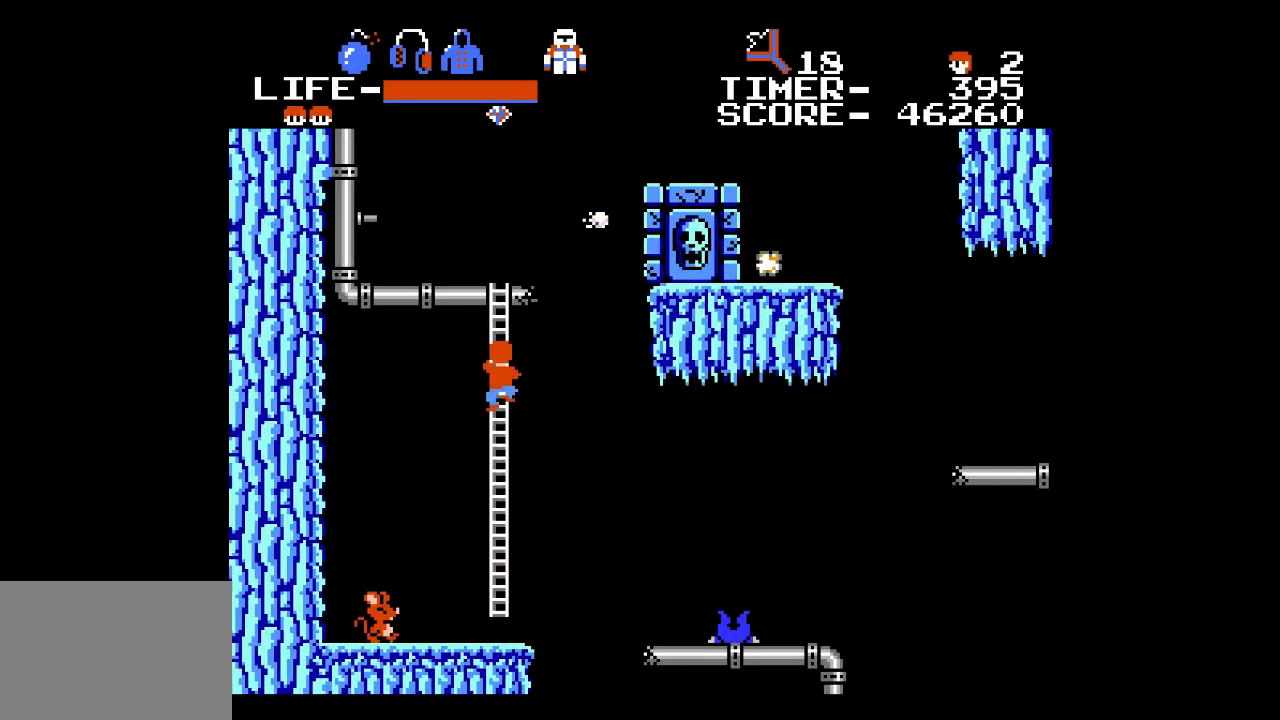
{"buttons": ["DPAD_UP"], "events": []}
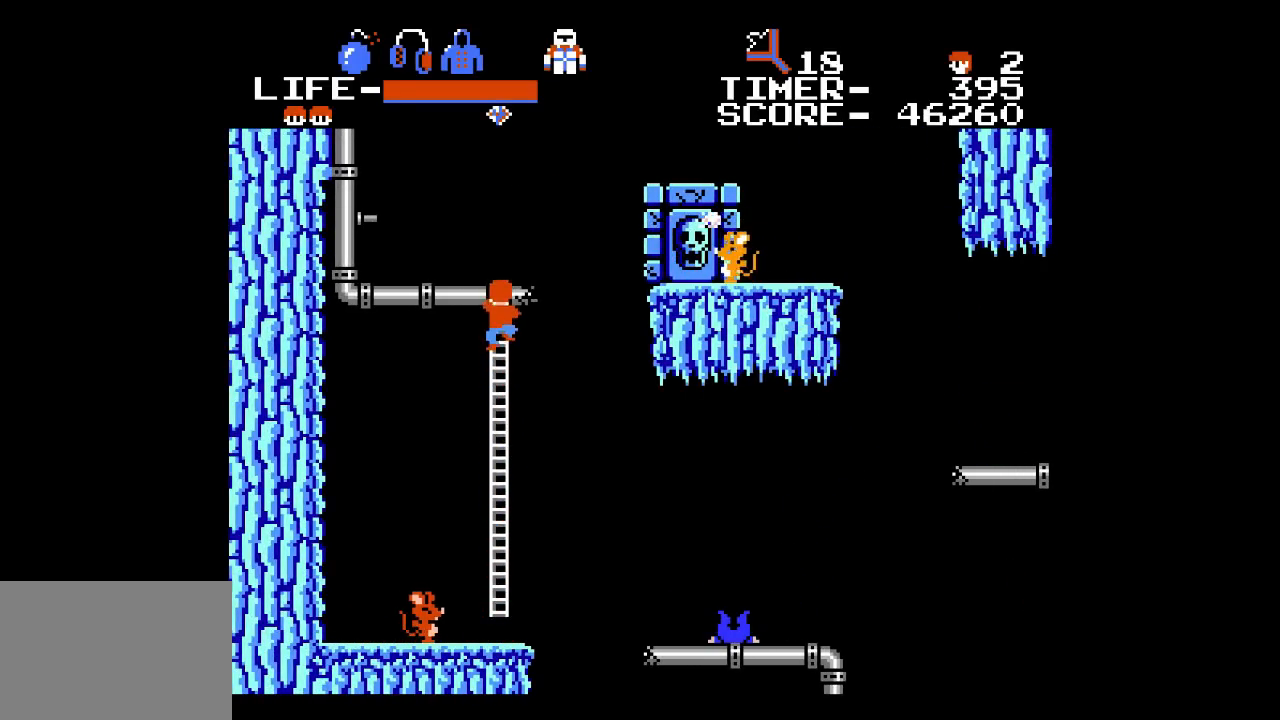
{"buttons": [], "events": [[400, "DPAD_UP", "up"]]}
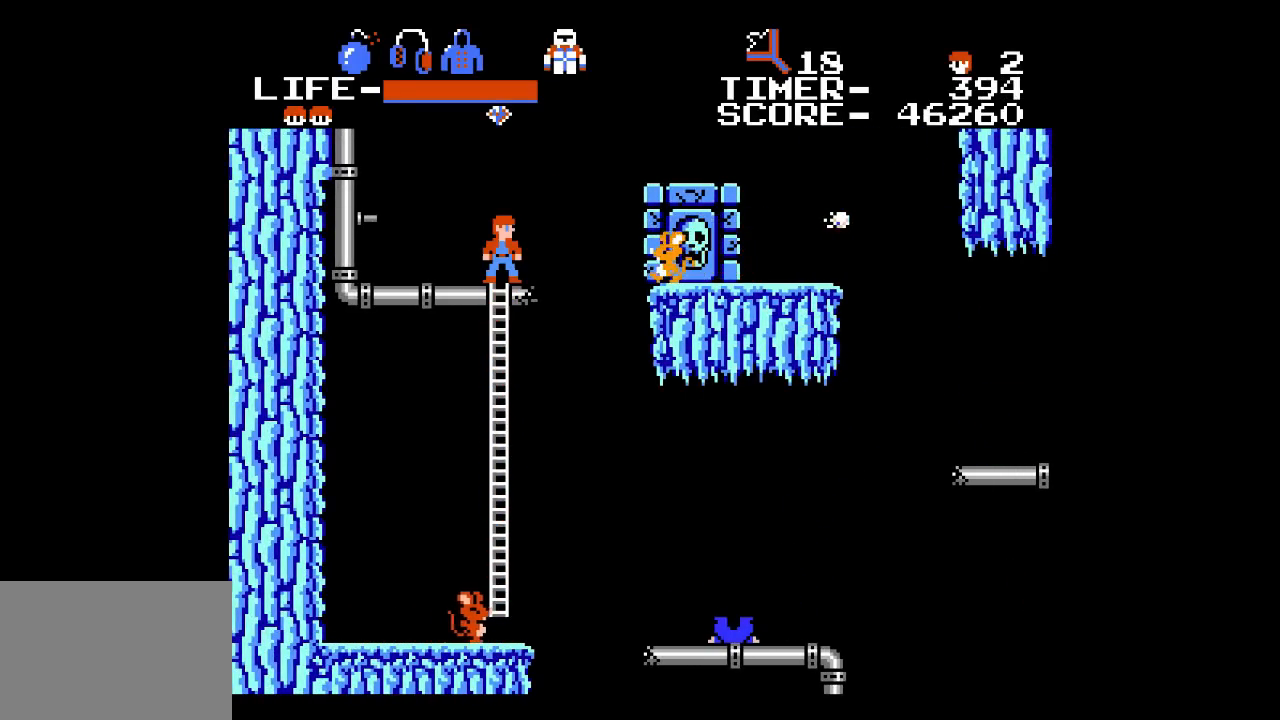
{"buttons": [], "events": [[250, "DPAD_RIGHT", "down"], [333, "DPAD_RIGHT", "up"]]}
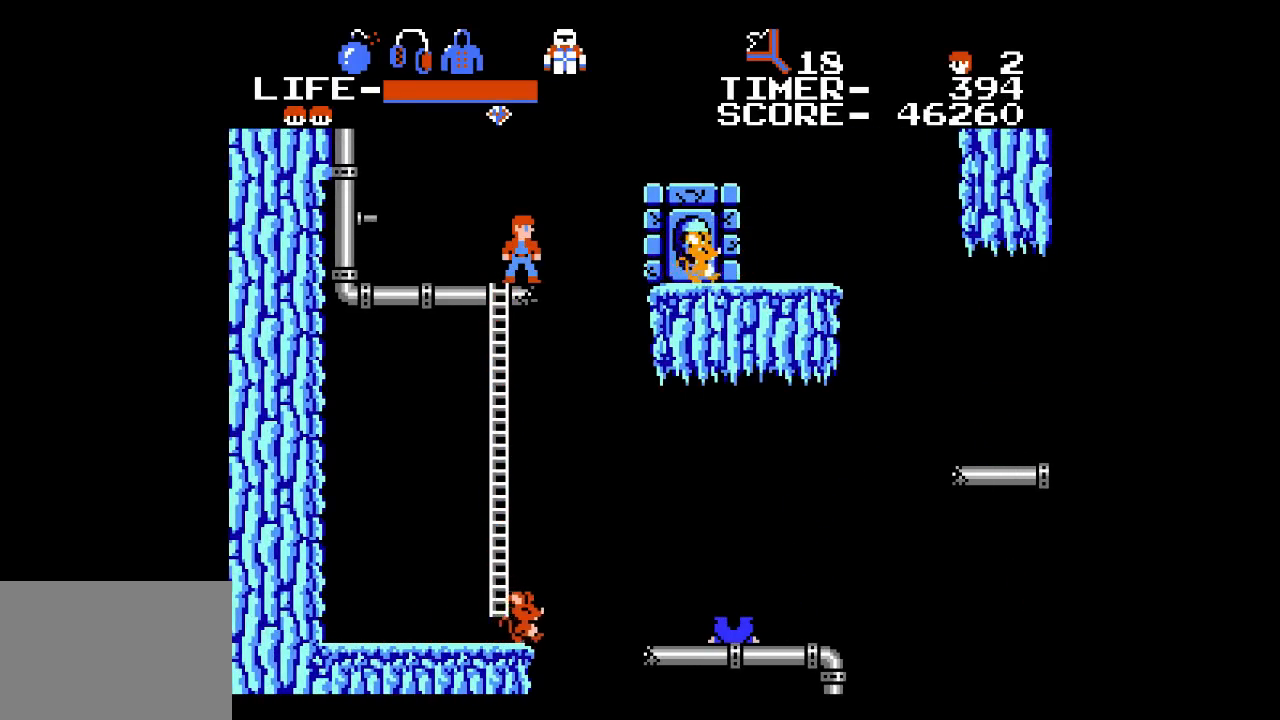
{"buttons": ["DPAD_RIGHT"], "events": [[50, "X", "down"], [117, "X", "up"], [450, "DPAD_RIGHT", "down"]]}
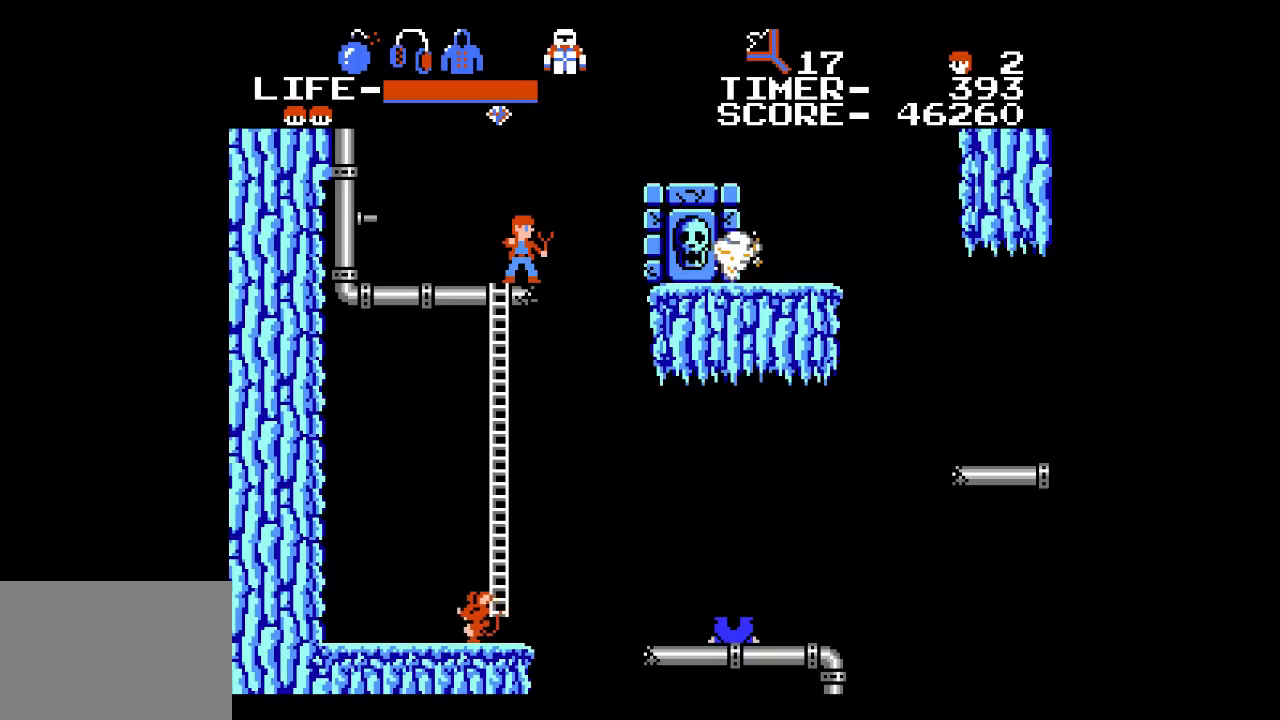
{"buttons": ["DPAD_RIGHT"], "events": [[17, "A", "down"], [167, "A", "up"]]}
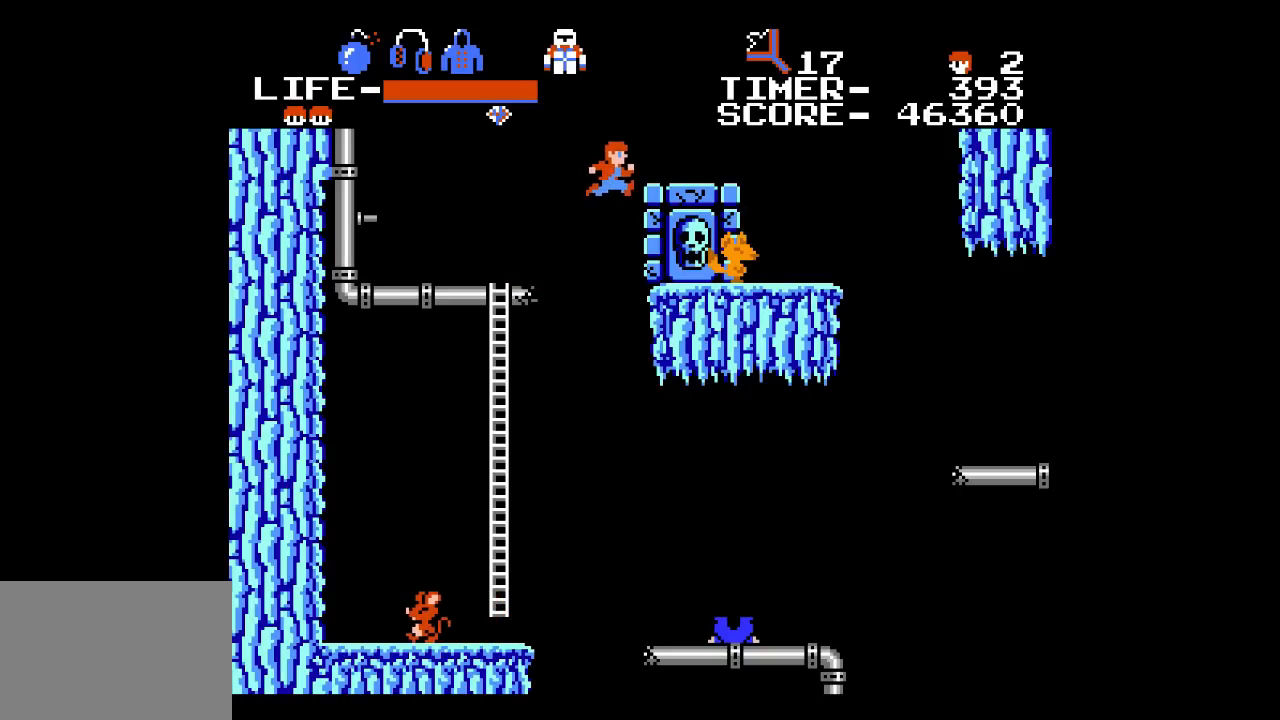
{"buttons": [], "events": [[350, "DPAD_RIGHT", "up"], [367, "X", "down"], [450, "X", "up"]]}
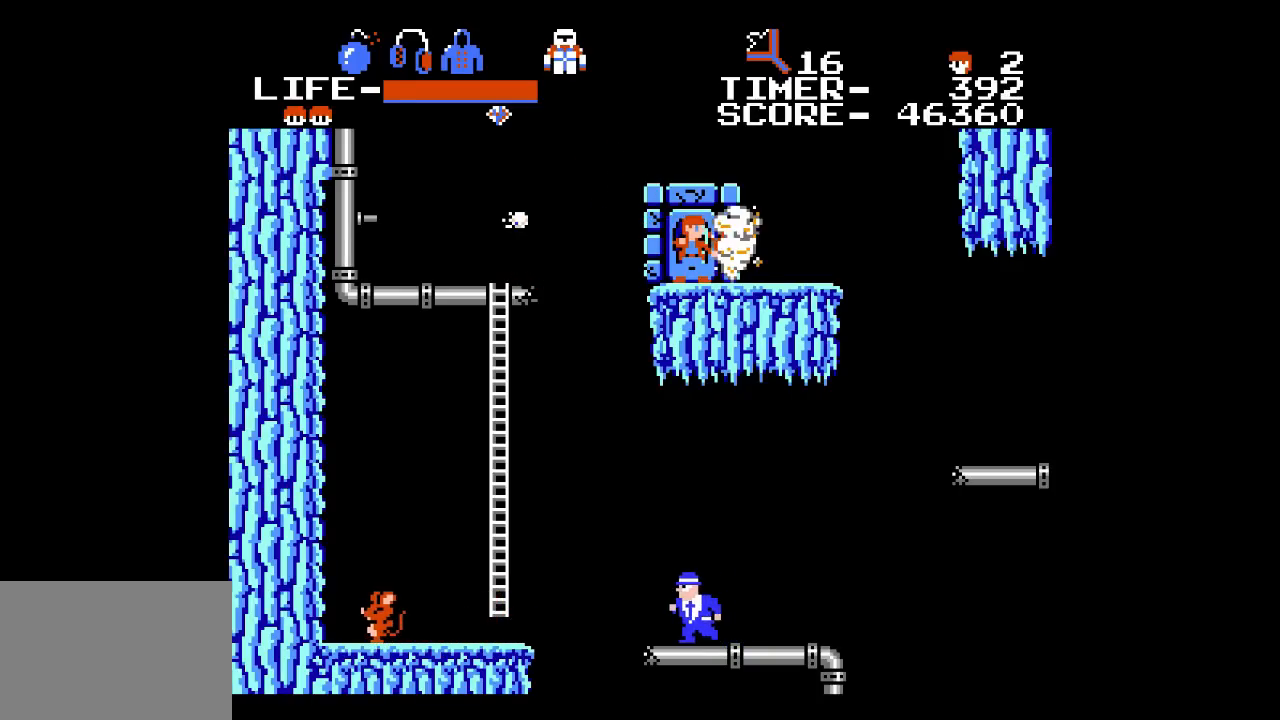
{"buttons": ["DPAD_RIGHT"], "events": [[17, "DPAD_DOWN", "down"], [133, "X", "down"], [233, "X", "up"], [267, "DPAD_DOWN", "up"], [367, "DPAD_RIGHT", "down"]]}
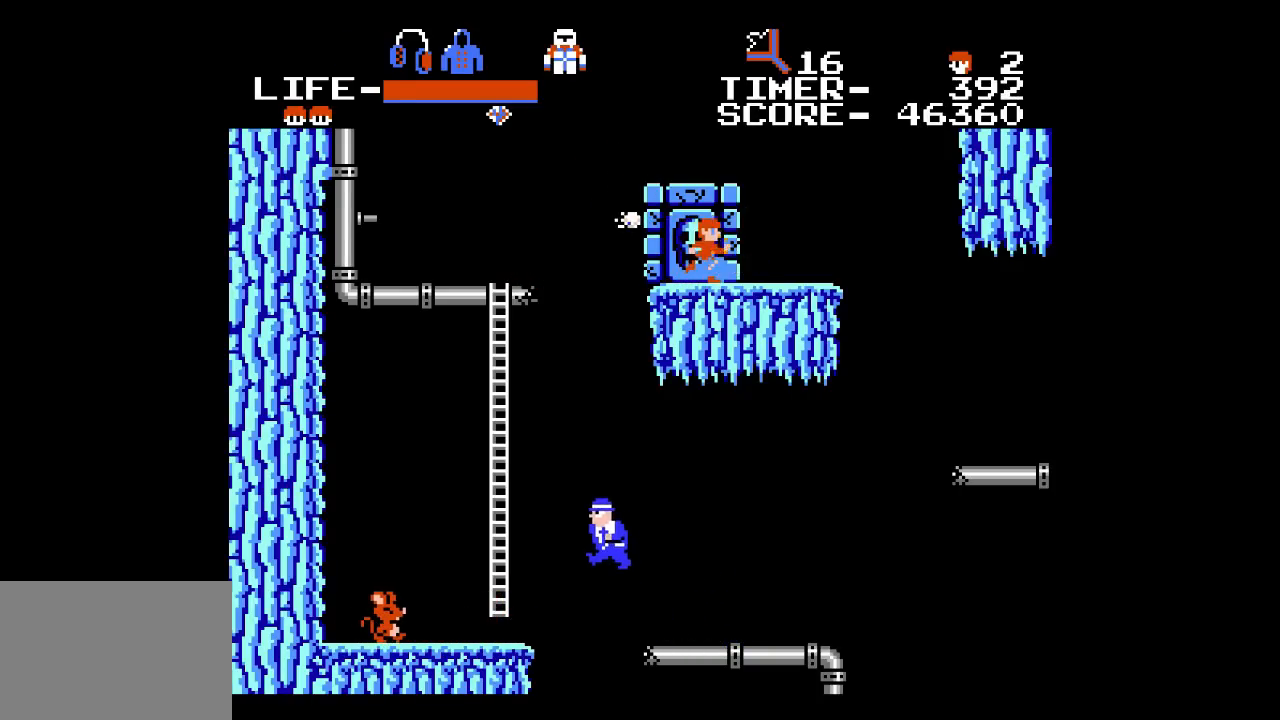
{"buttons": [], "events": [[117, "DPAD_RIGHT", "up"]]}
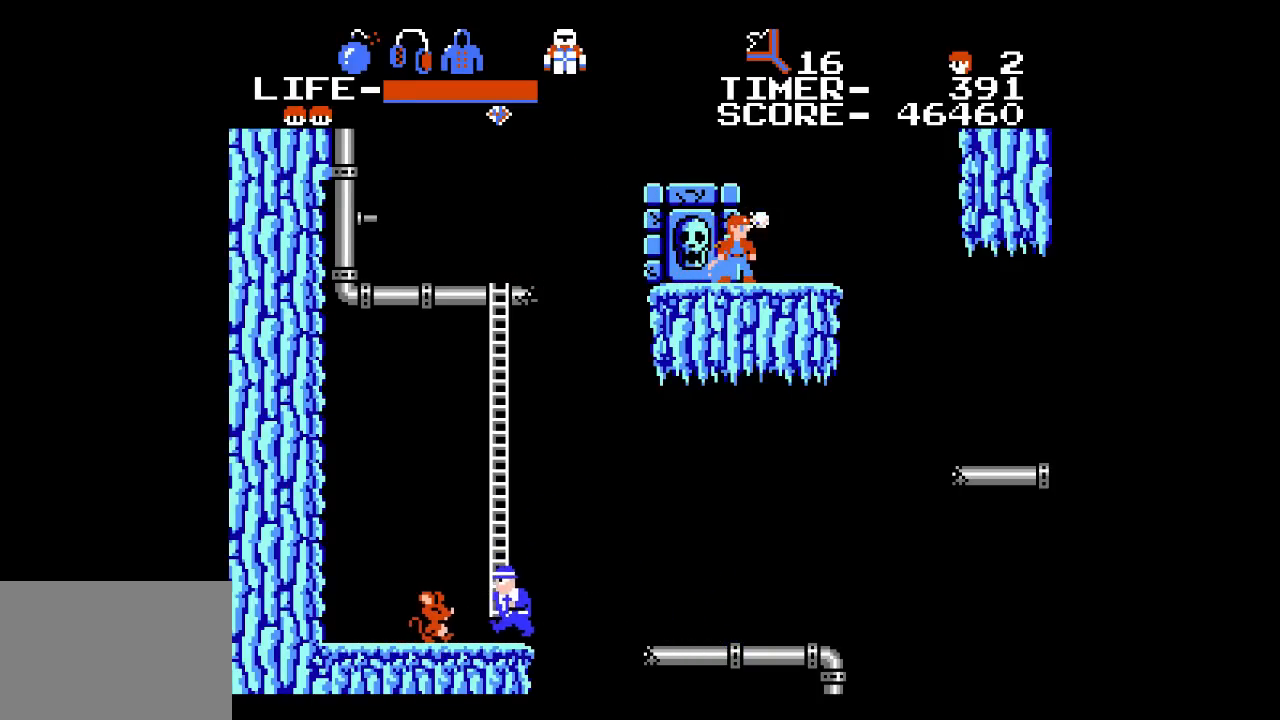
{"buttons": ["A", "DPAD_LEFT"], "events": [[100, "DPAD_LEFT", "down"], [450, "A", "down"]]}